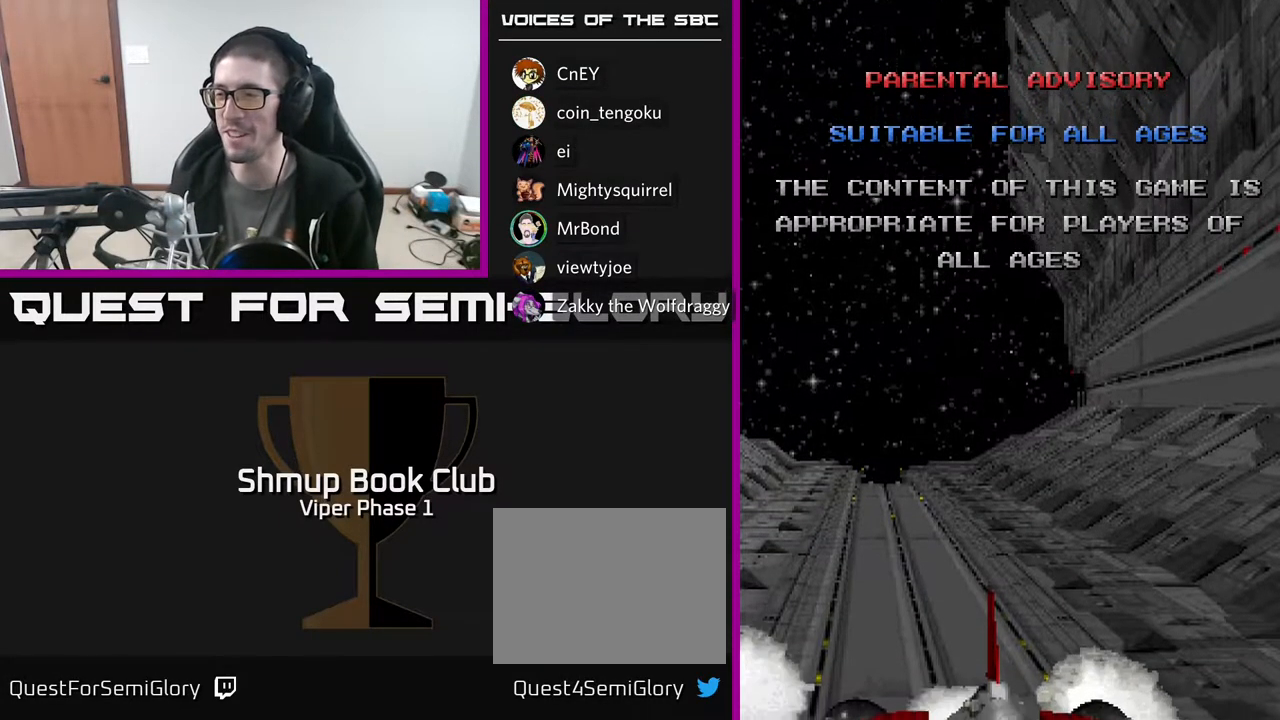
Gameplay with a controller (Xbox layout); each line is a JSON object with the inputs held at the frame after it. "events" lists button and stick changes between this image and that frame as [ms after this image, input, new state], when the widget could be followed in between. Not read: right_stick.
{"buttons": [], "left_stick": "center", "events": [[33, "A", "down"], [267, "A", "up"]]}
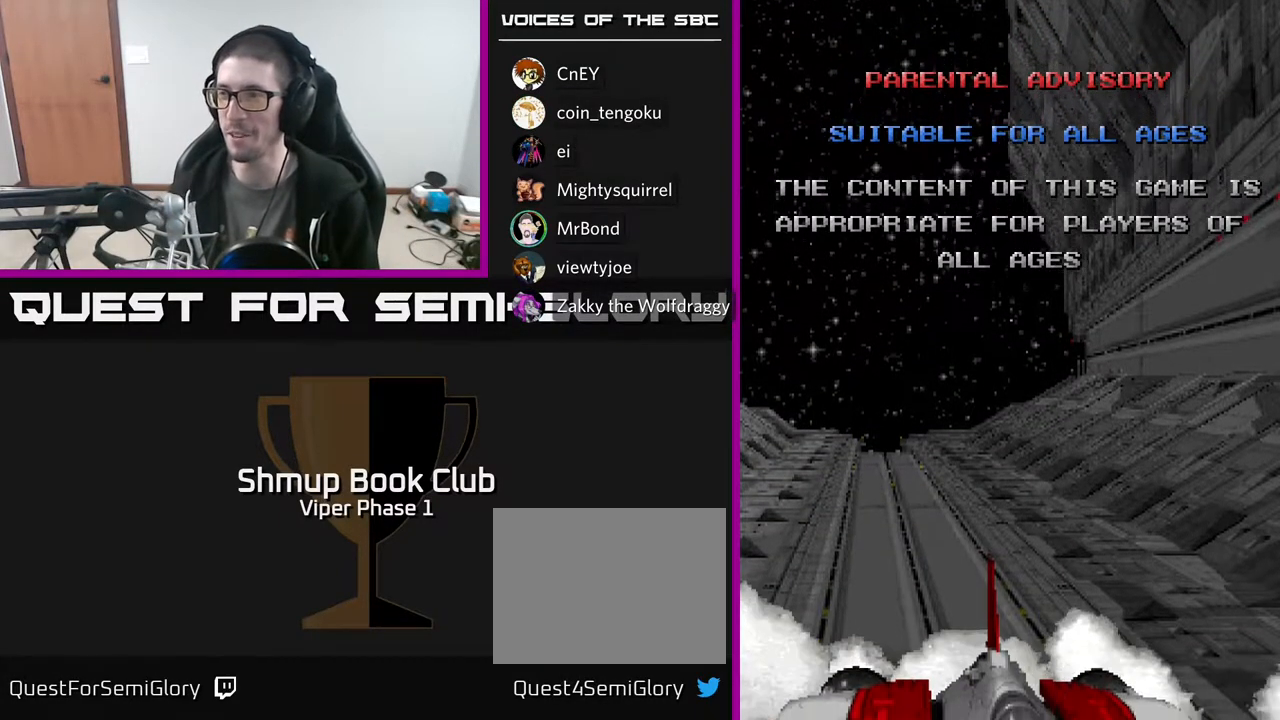
{"buttons": ["SELECT"], "left_stick": "center", "events": [[417, "SELECT", "down"]]}
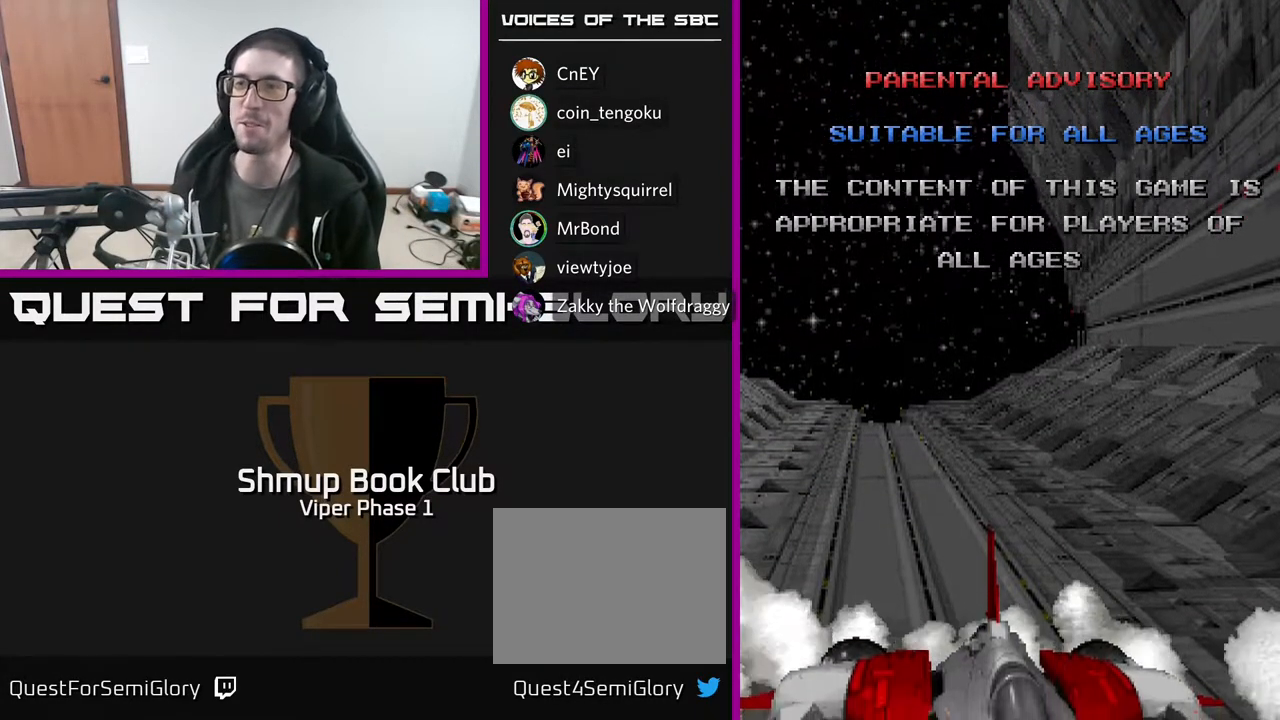
{"buttons": [], "left_stick": "center", "events": [[17, "SELECT", "up"]]}
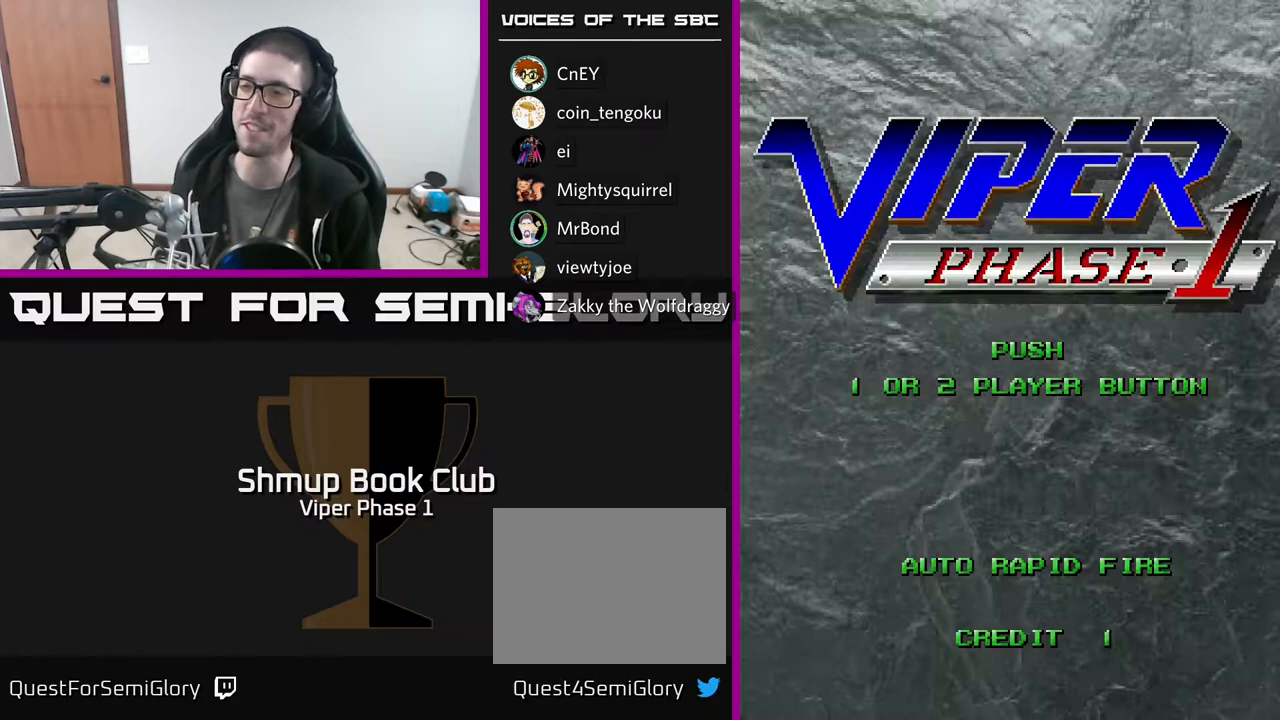
{"buttons": [], "left_stick": "center", "events": [[250, "START", "down"], [450, "START", "up"]]}
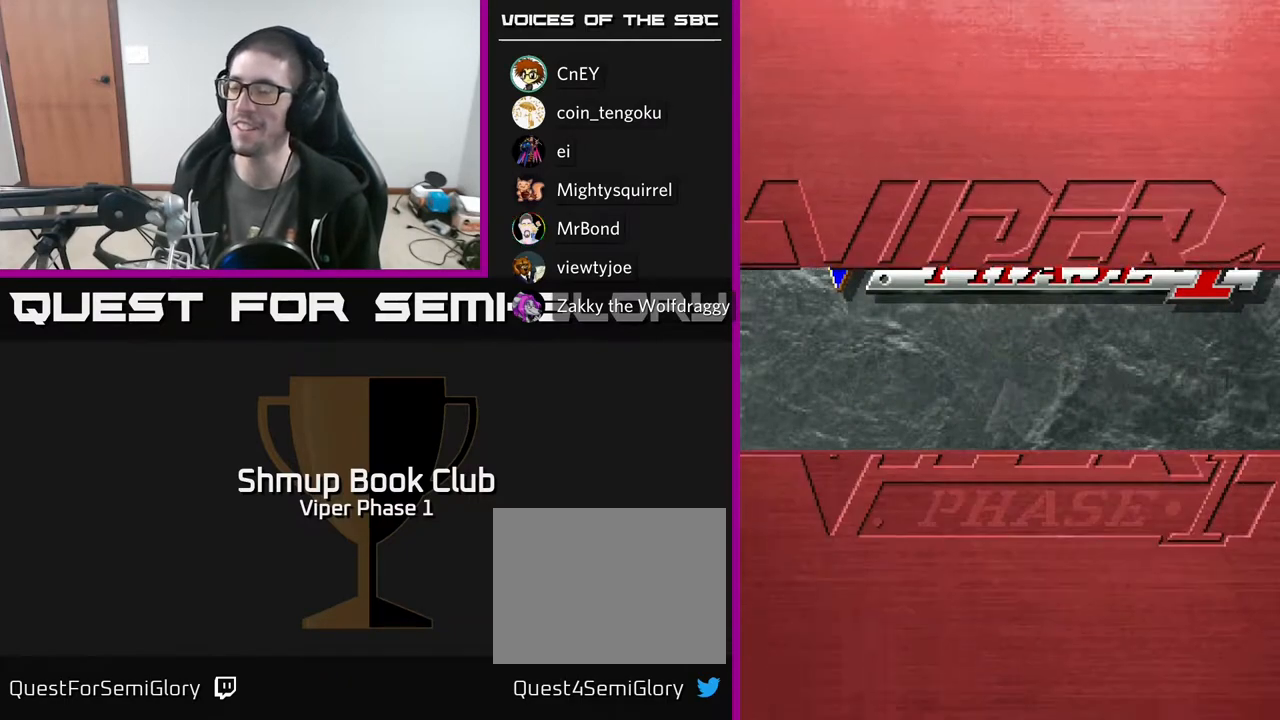
{"buttons": [], "left_stick": "center", "events": []}
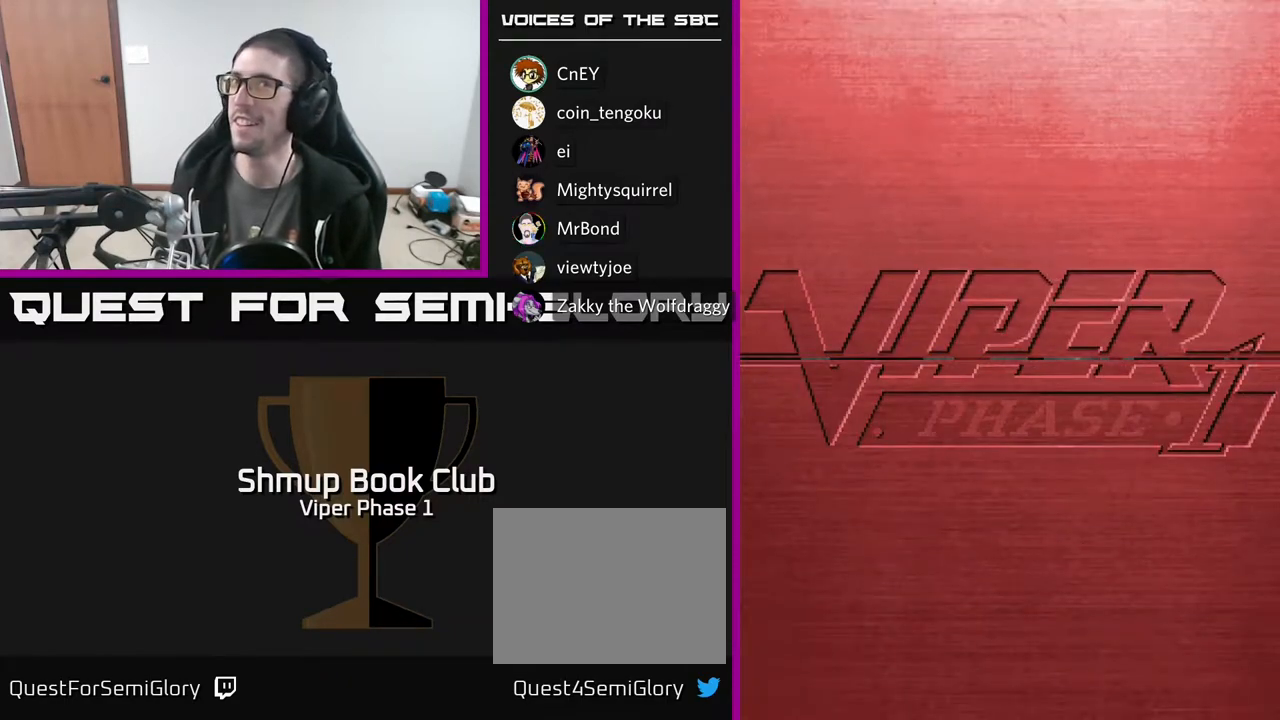
{"buttons": [], "left_stick": "center", "events": []}
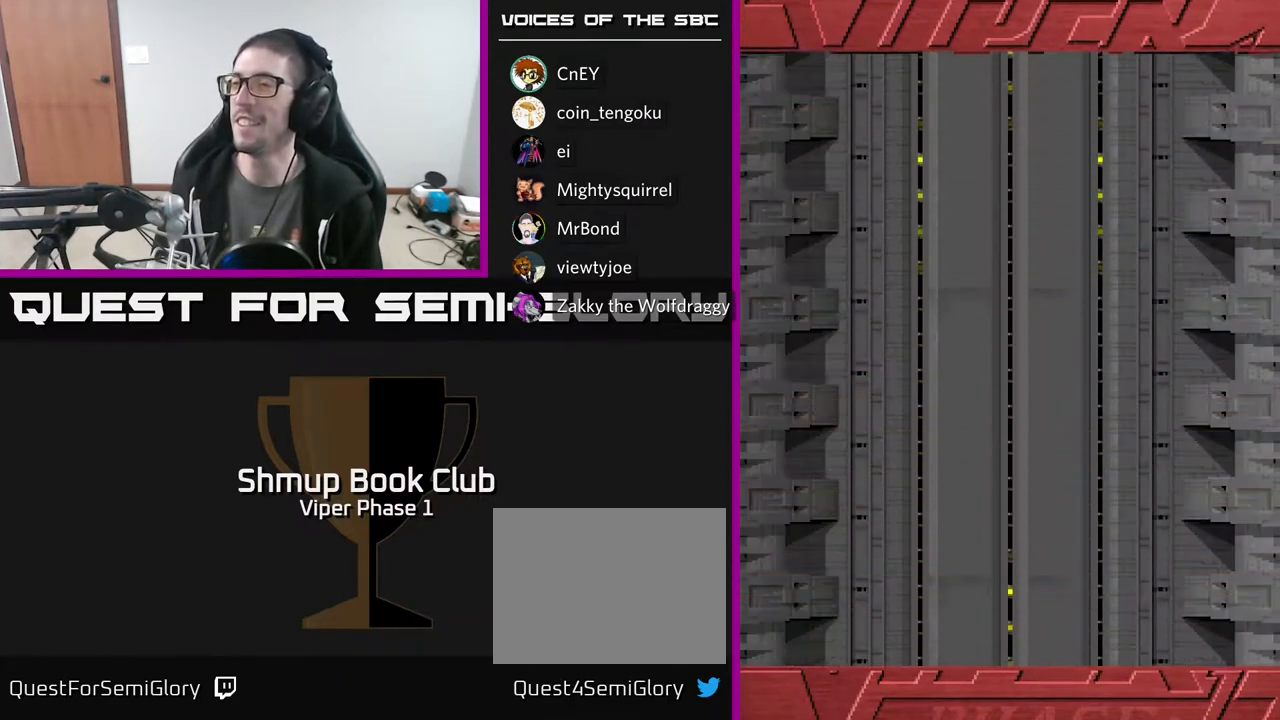
{"buttons": [], "left_stick": "center", "events": []}
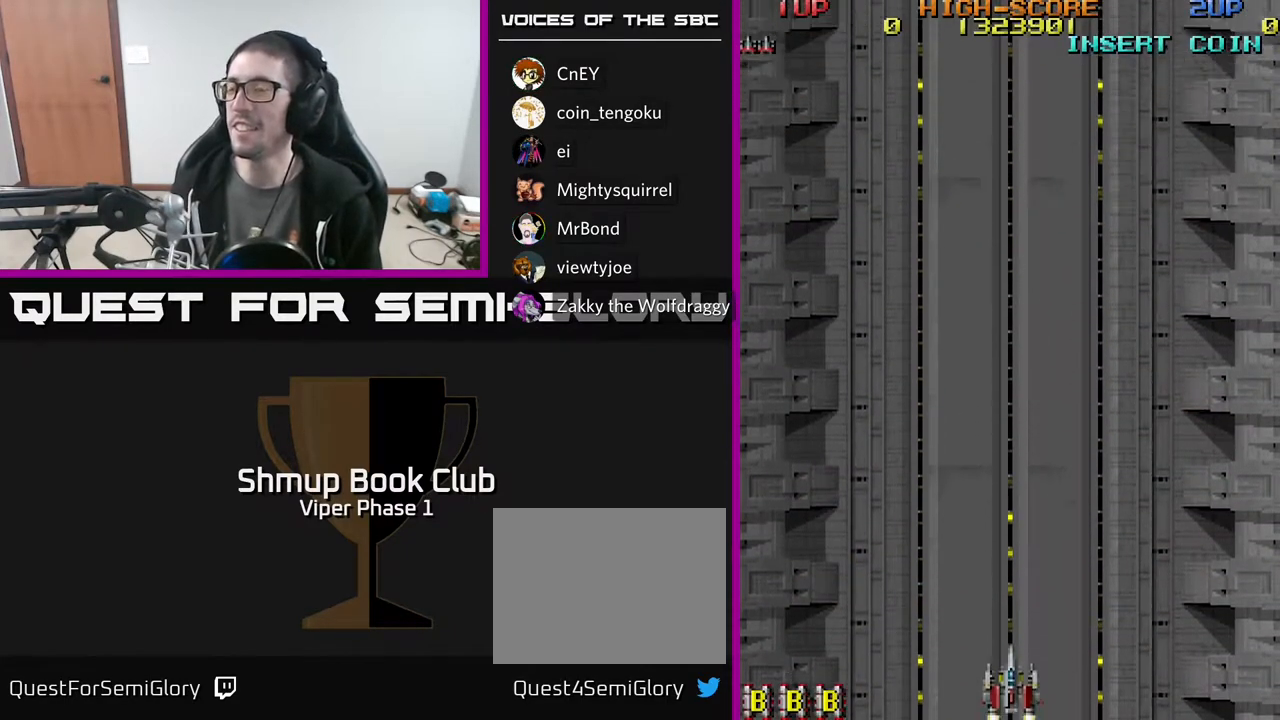
{"buttons": [], "left_stick": "center", "events": []}
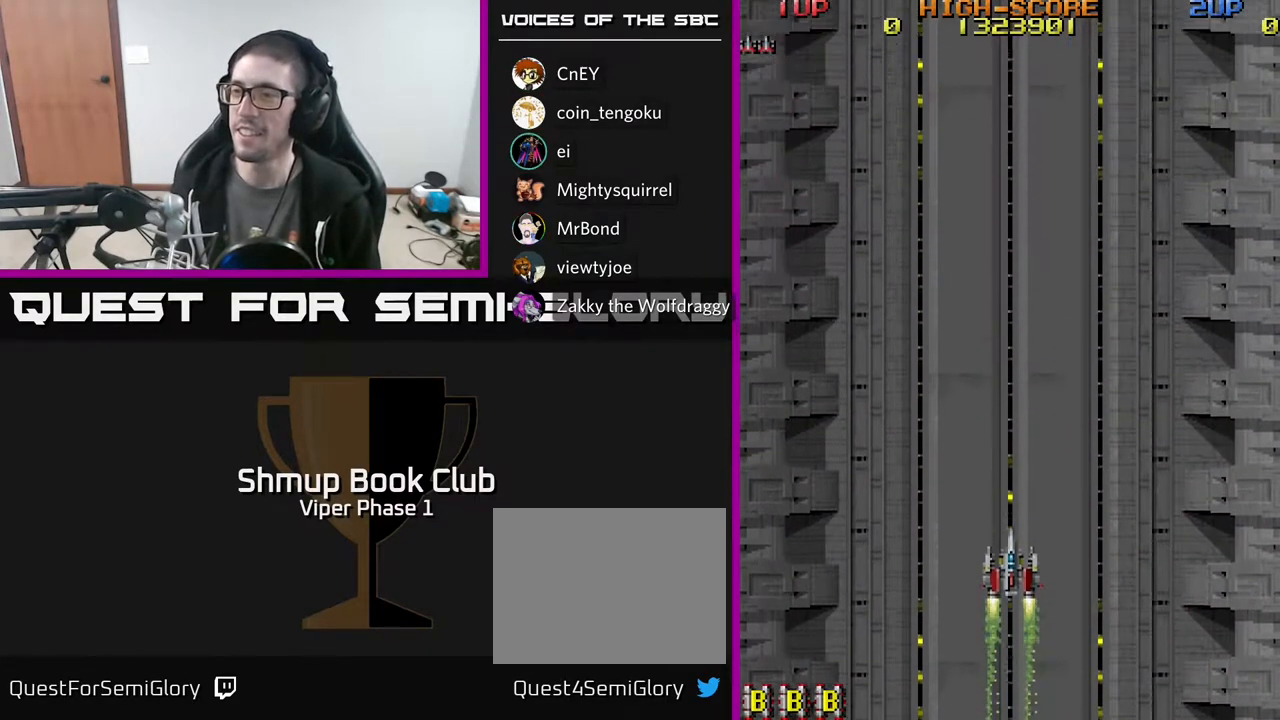
{"buttons": [], "left_stick": "center", "events": []}
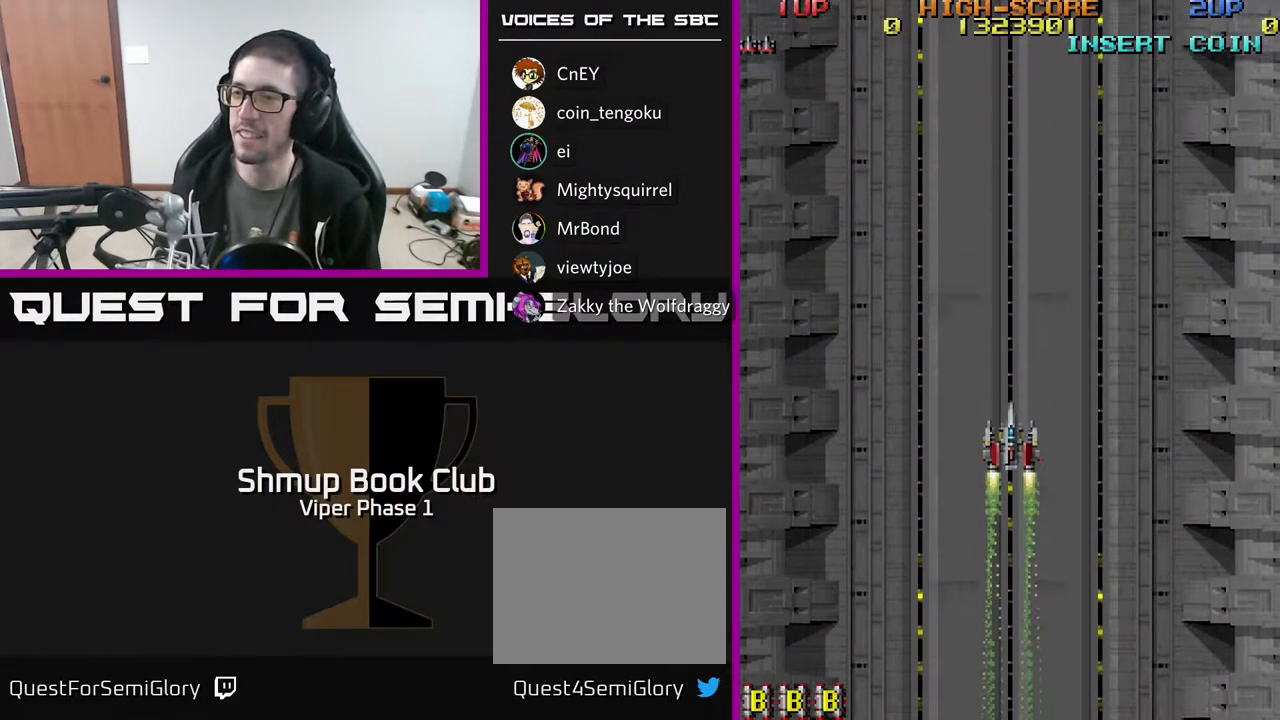
{"buttons": [], "left_stick": "center", "events": []}
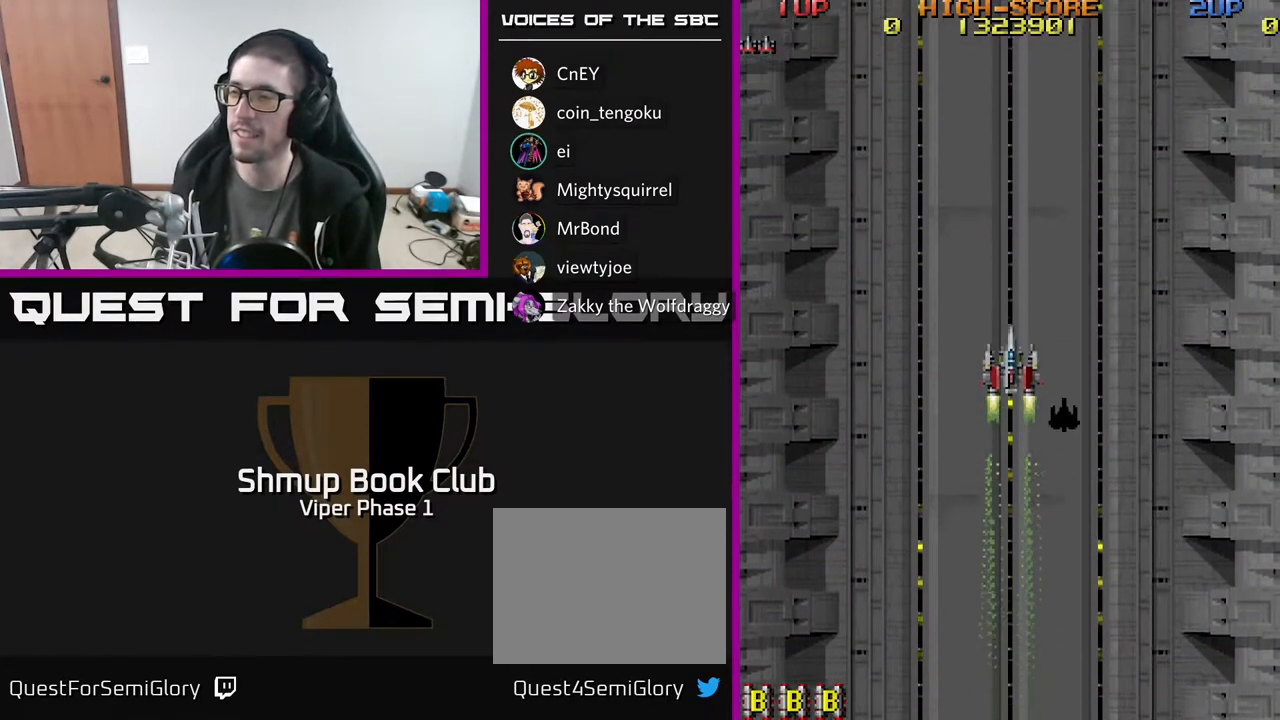
{"buttons": ["DPAD_DOWN", "DPAD_RIGHT"], "left_stick": "center", "events": [[283, "DPAD_DOWN", "down"], [317, "DPAD_RIGHT", "down"]]}
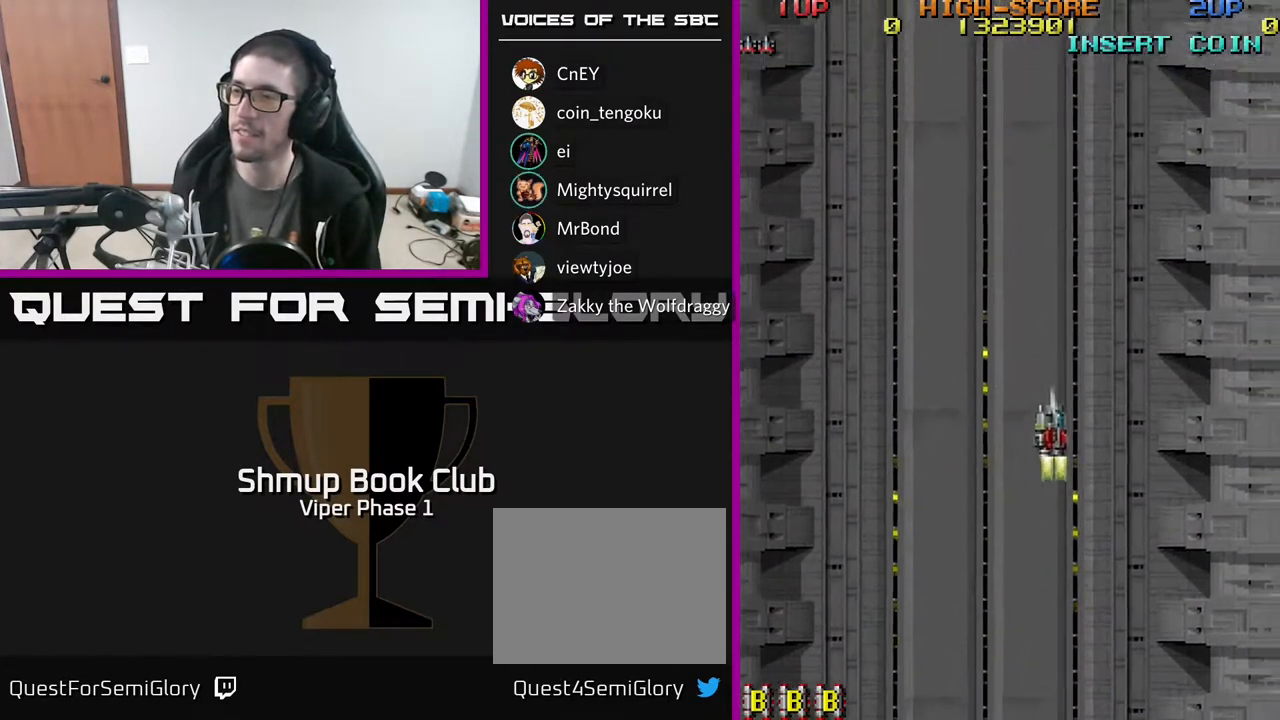
{"buttons": [], "left_stick": "center", "events": [[300, "DPAD_RIGHT", "up"], [400, "DPAD_DOWN", "up"]]}
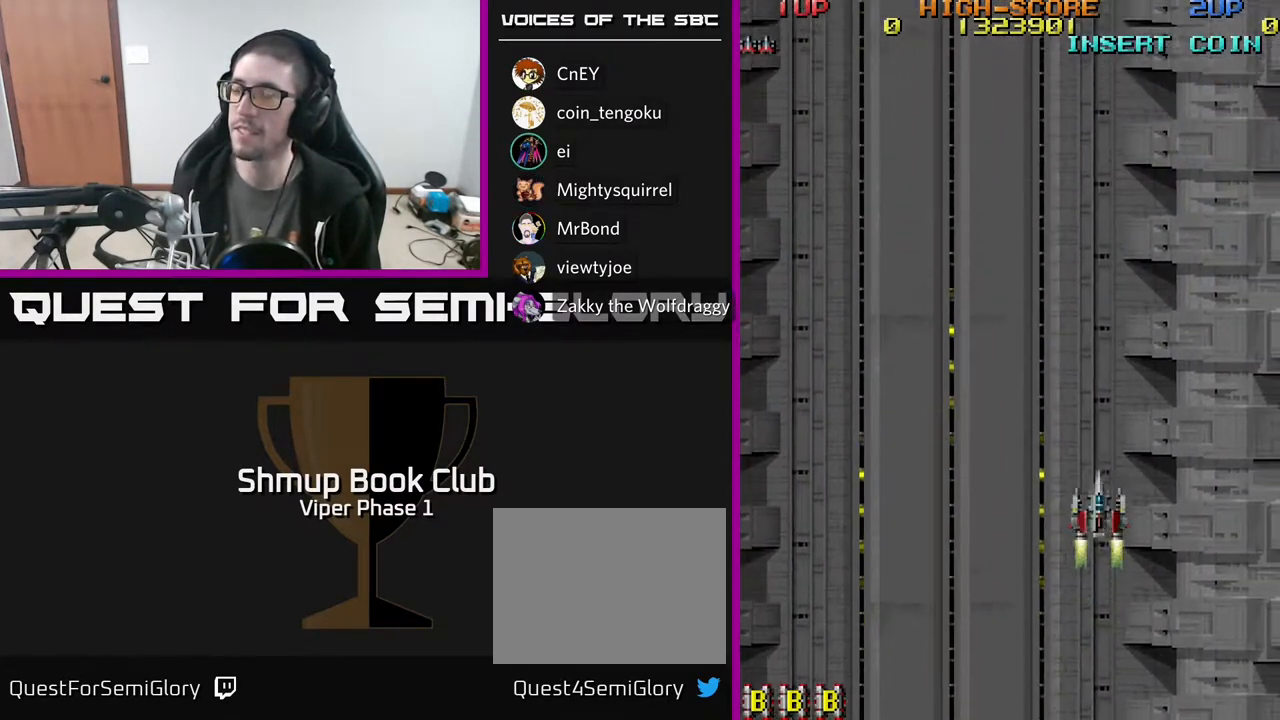
{"buttons": [], "left_stick": "center", "events": []}
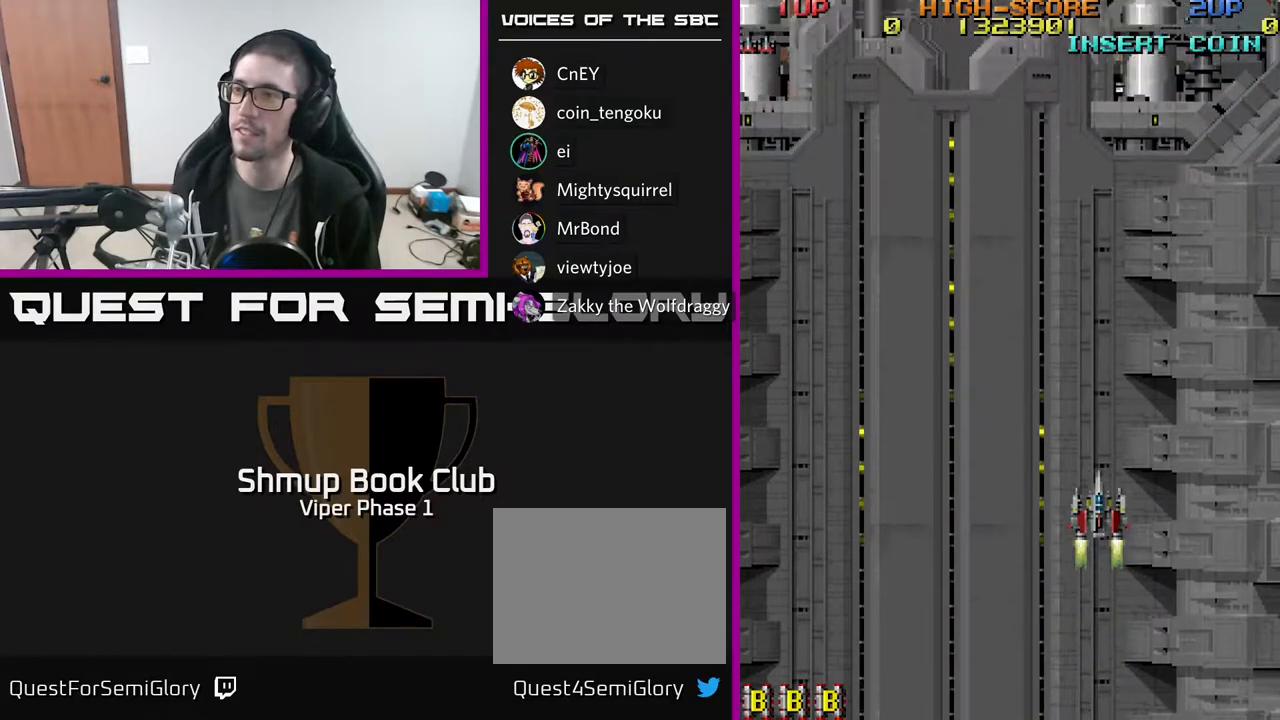
{"buttons": [], "left_stick": "center", "events": []}
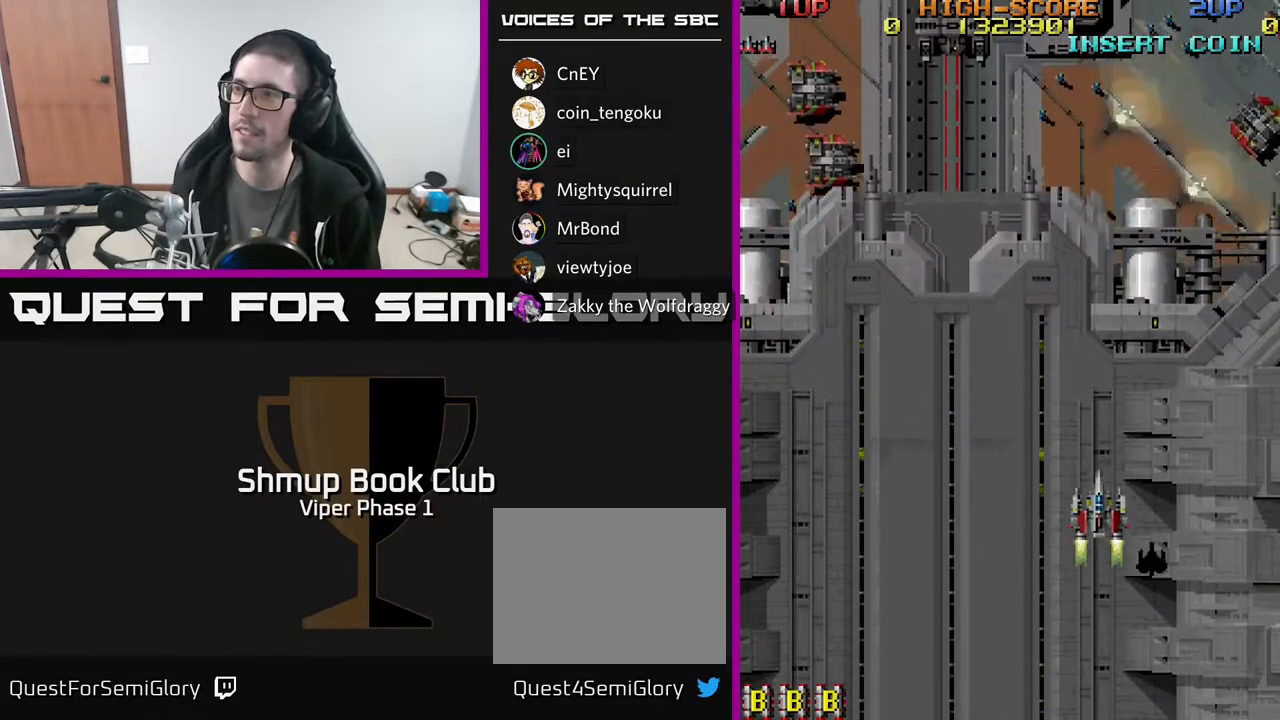
{"buttons": ["X", "DPAD_LEFT"], "left_stick": "center", "events": [[67, "DPAD_RIGHT", "down"], [117, "DPAD_DOWN", "down"], [333, "DPAD_RIGHT", "up"], [433, "X", "down"], [483, "DPAD_LEFT", "down"], [500, "DPAD_DOWN", "up"]]}
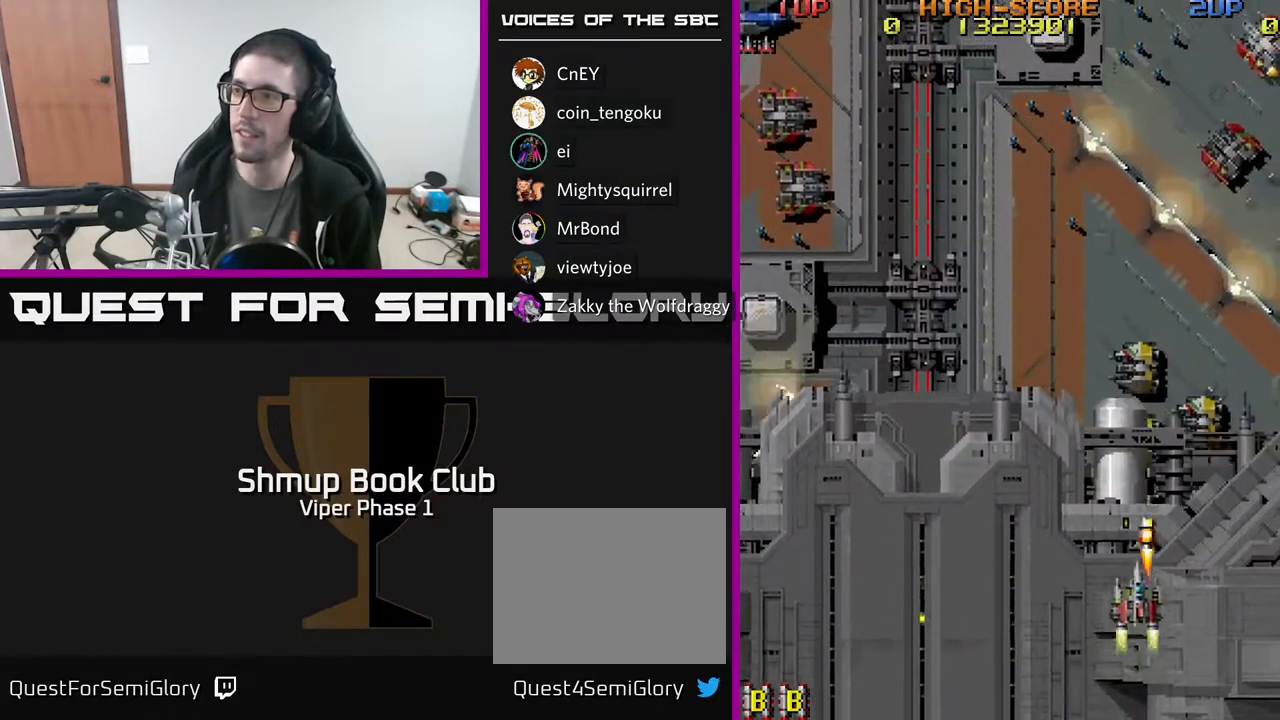
{"buttons": ["A", "DPAD_DOWN", "DPAD_LEFT"], "left_stick": "center", "events": [[17, "X", "up"], [100, "DPAD_DOWN", "down"], [300, "A", "down"]]}
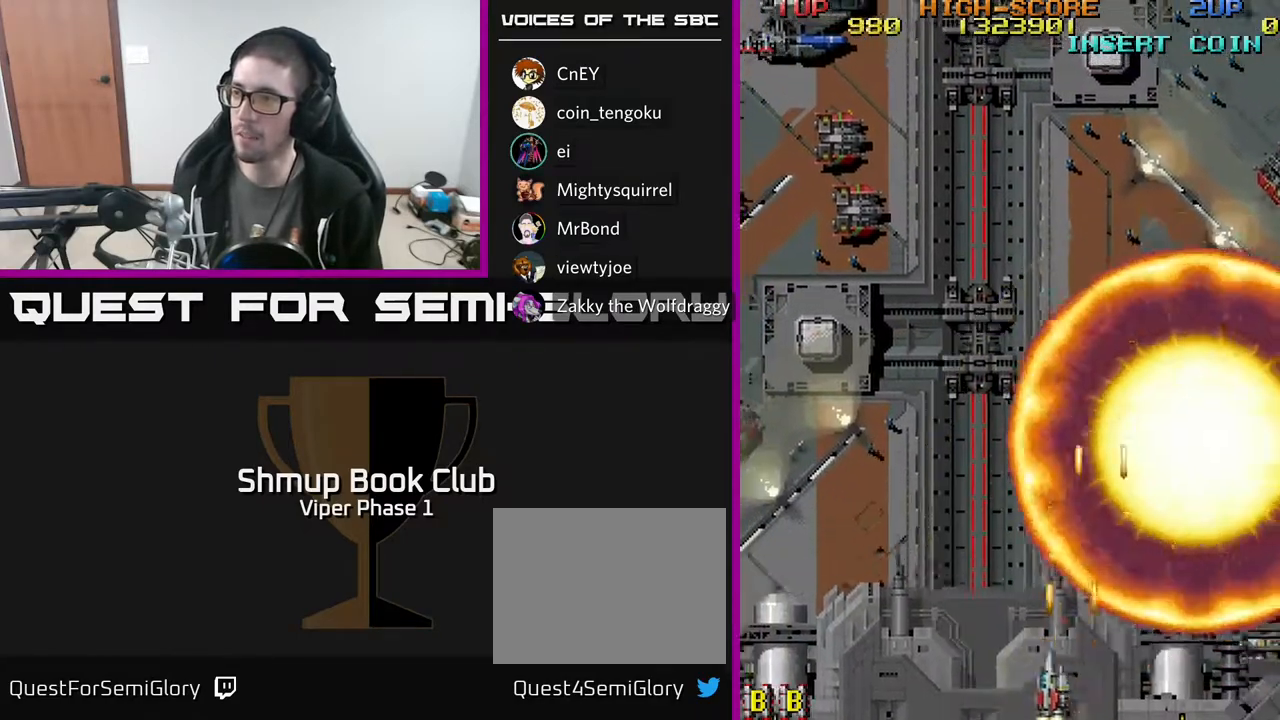
{"buttons": ["A", "DPAD_DOWN", "DPAD_LEFT"], "left_stick": "center", "events": [[200, "DPAD_DOWN", "up"], [483, "DPAD_DOWN", "down"]]}
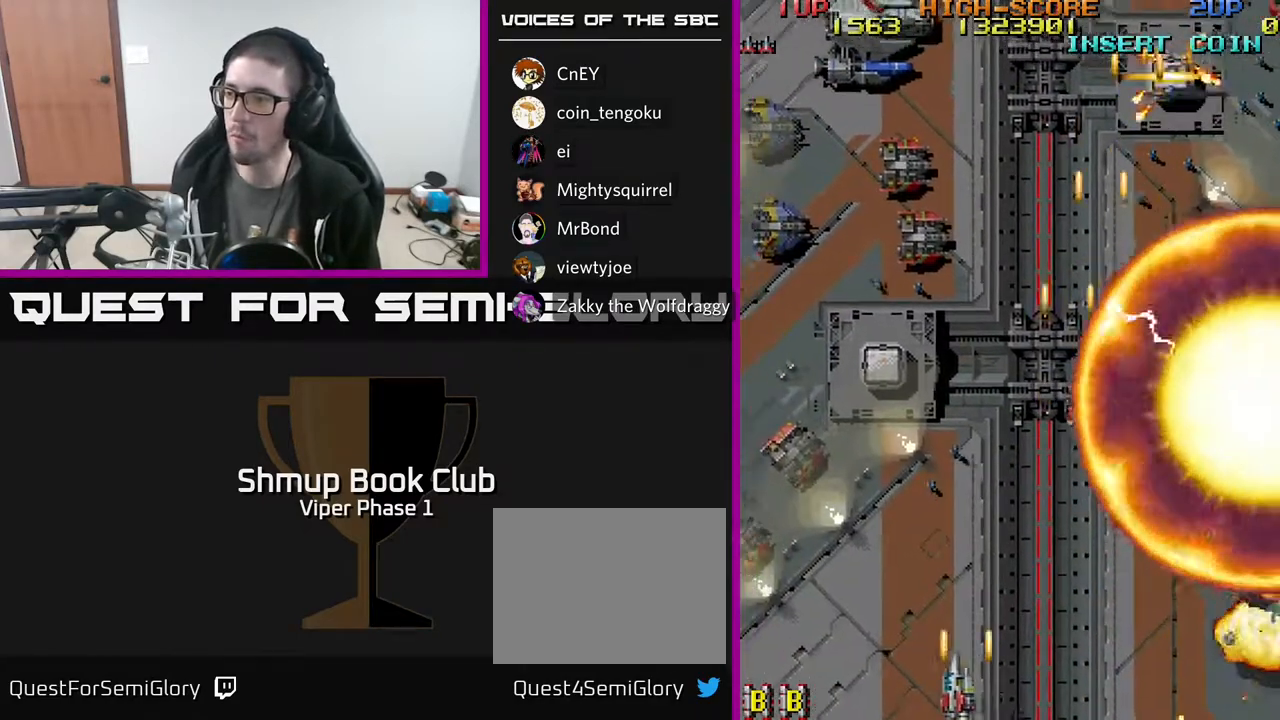
{"buttons": ["A", "DPAD_LEFT"], "left_stick": "center", "events": [[267, "DPAD_DOWN", "up"]]}
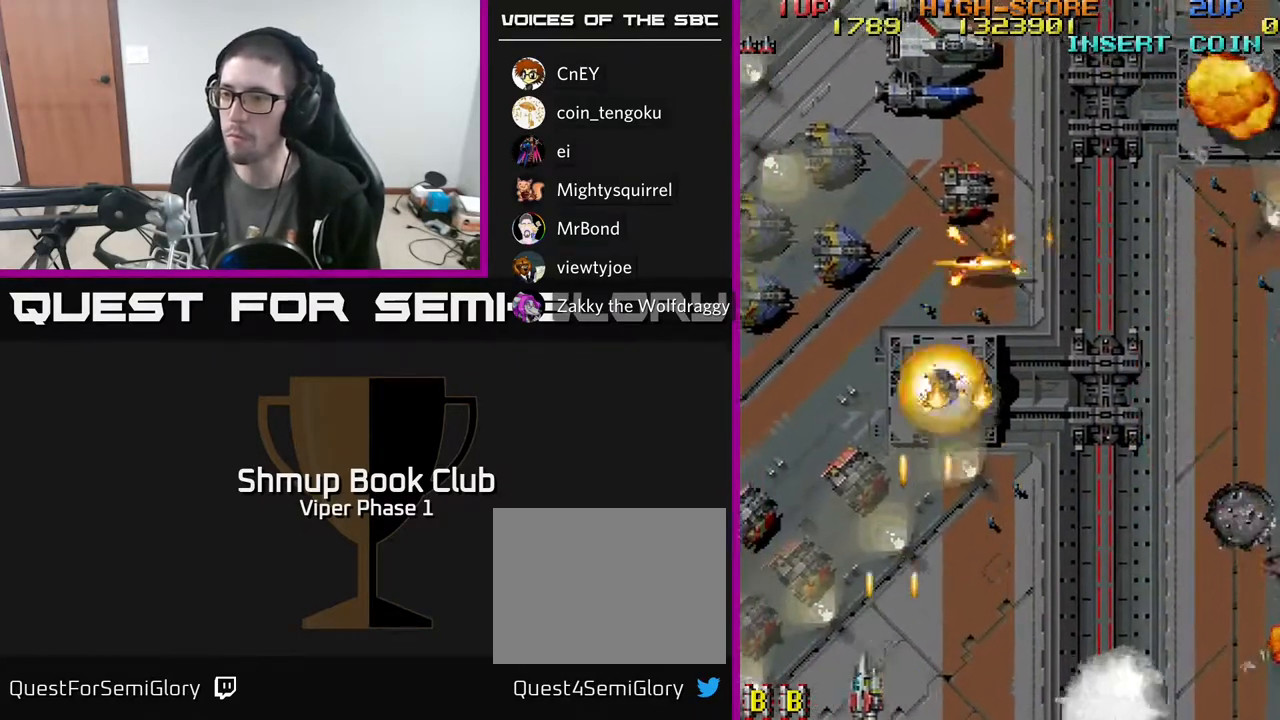
{"buttons": ["A", "DPAD_UP"], "left_stick": "center", "events": [[450, "DPAD_UP", "down"], [467, "DPAD_LEFT", "up"]]}
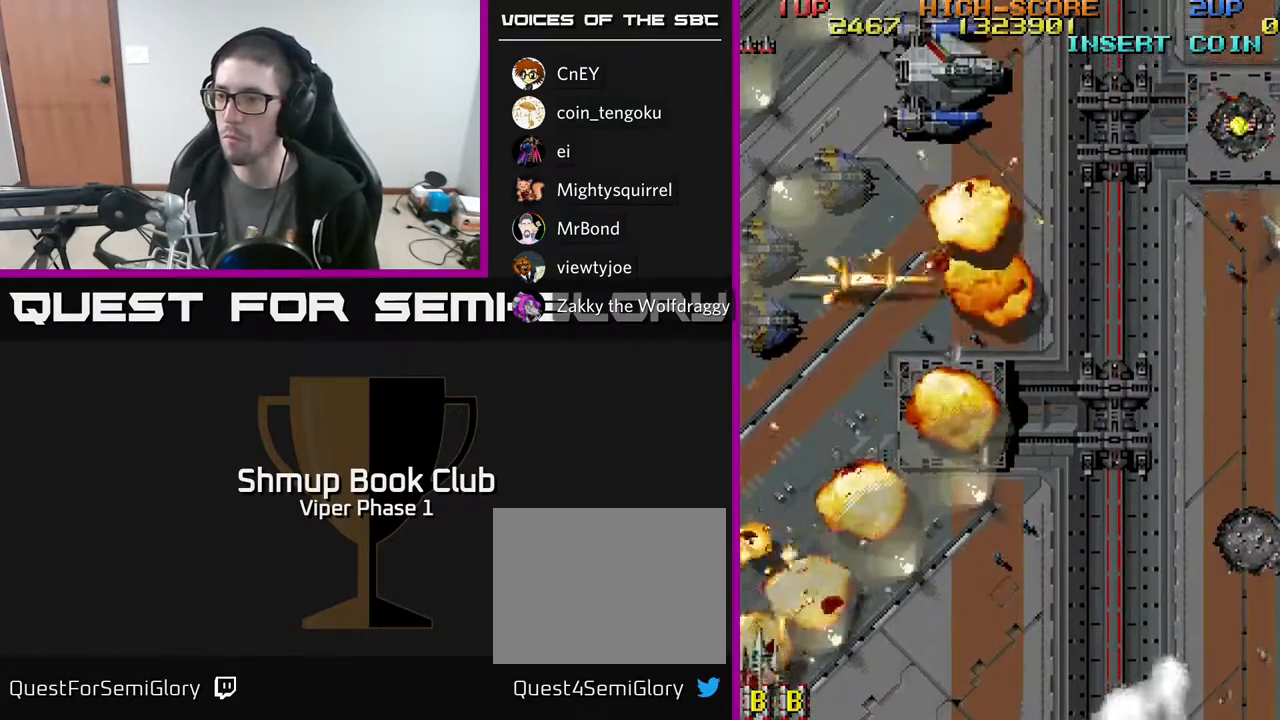
{"buttons": ["A", "DPAD_RIGHT"], "left_stick": "center", "events": [[100, "DPAD_RIGHT", "down"], [200, "DPAD_UP", "up"]]}
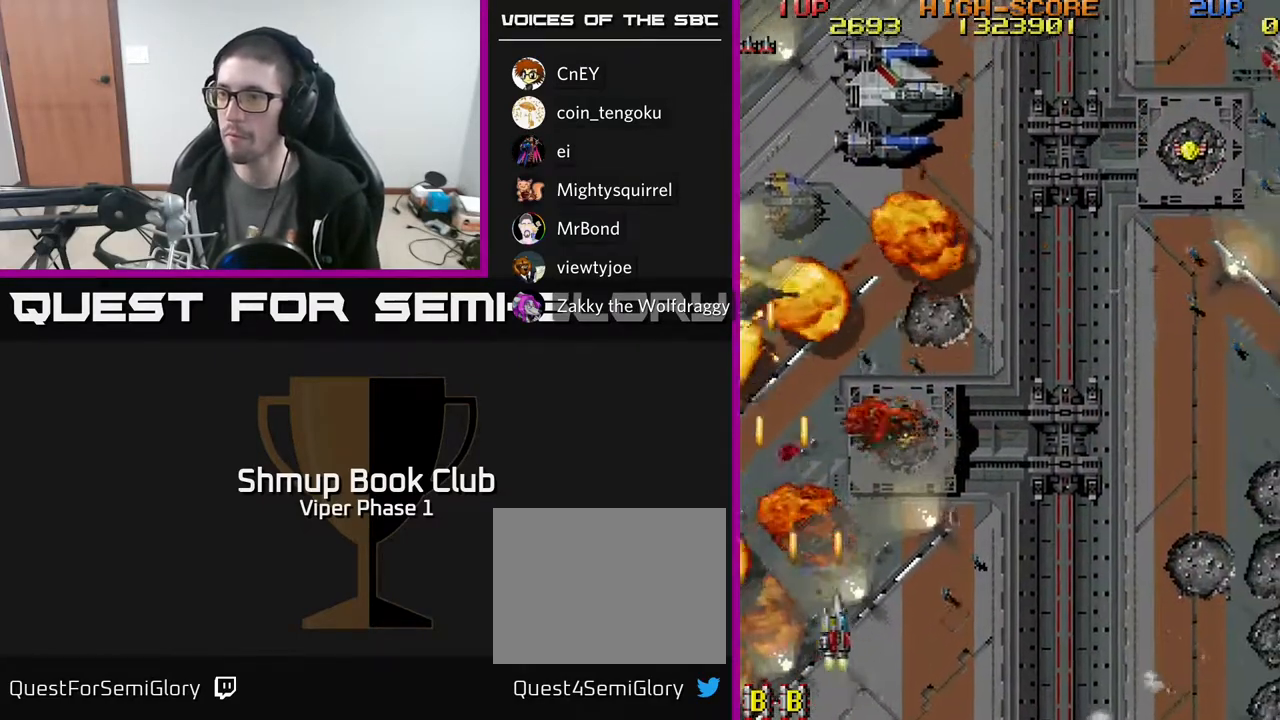
{"buttons": ["A", "DPAD_RIGHT"], "left_stick": "center", "events": []}
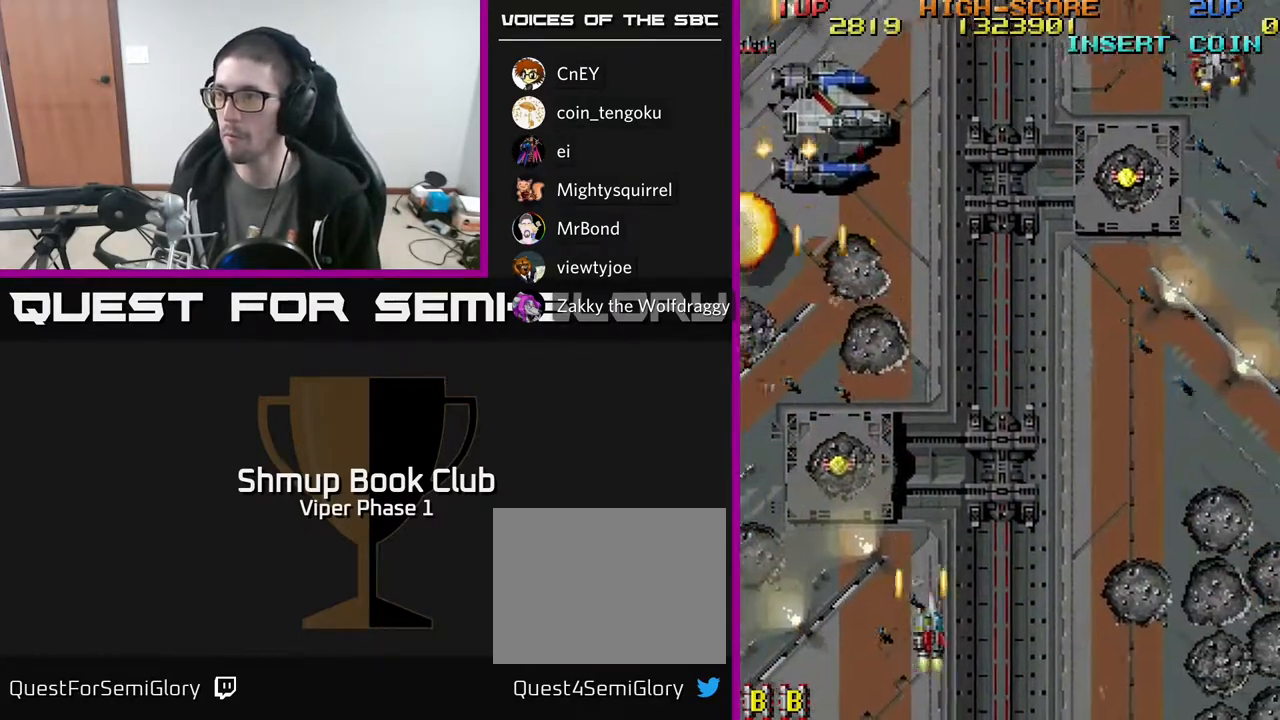
{"buttons": ["A", "DPAD_RIGHT"], "left_stick": "center", "events": [[167, "DPAD_DOWN", "down"], [333, "DPAD_DOWN", "up"]]}
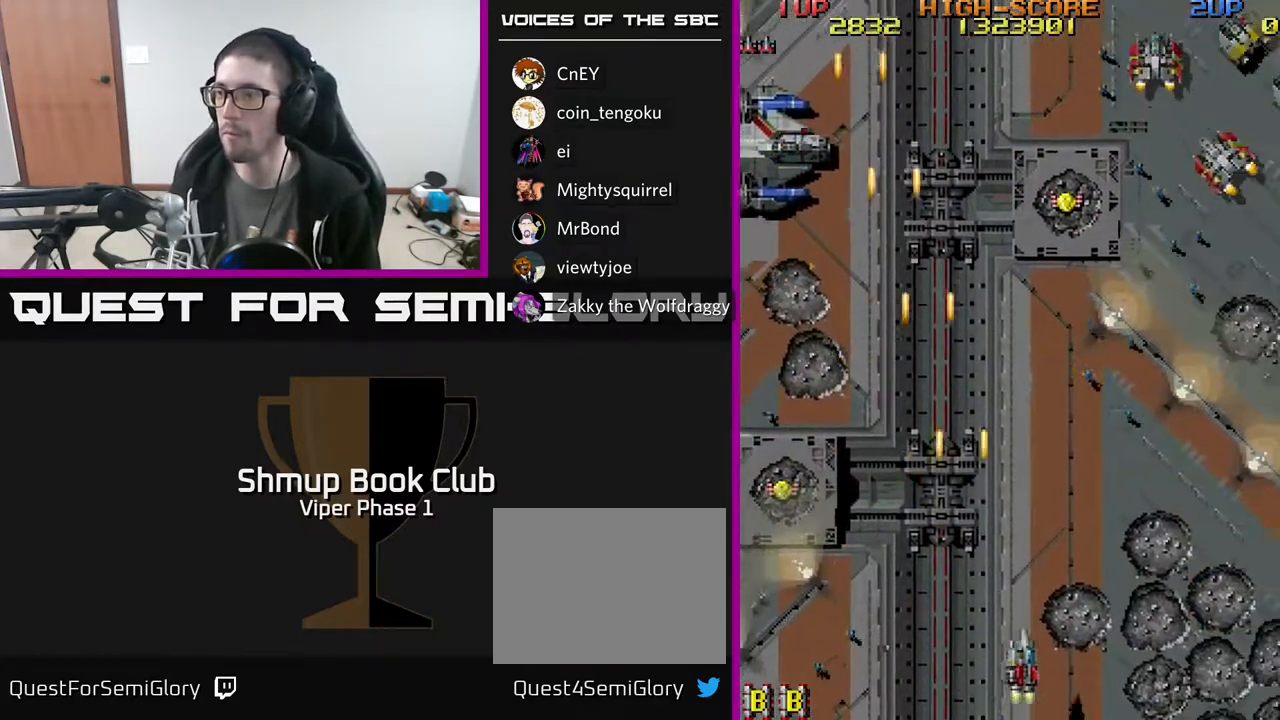
{"buttons": ["A", "DPAD_UP", "DPAD_RIGHT"], "left_stick": "center", "events": [[483, "DPAD_UP", "down"]]}
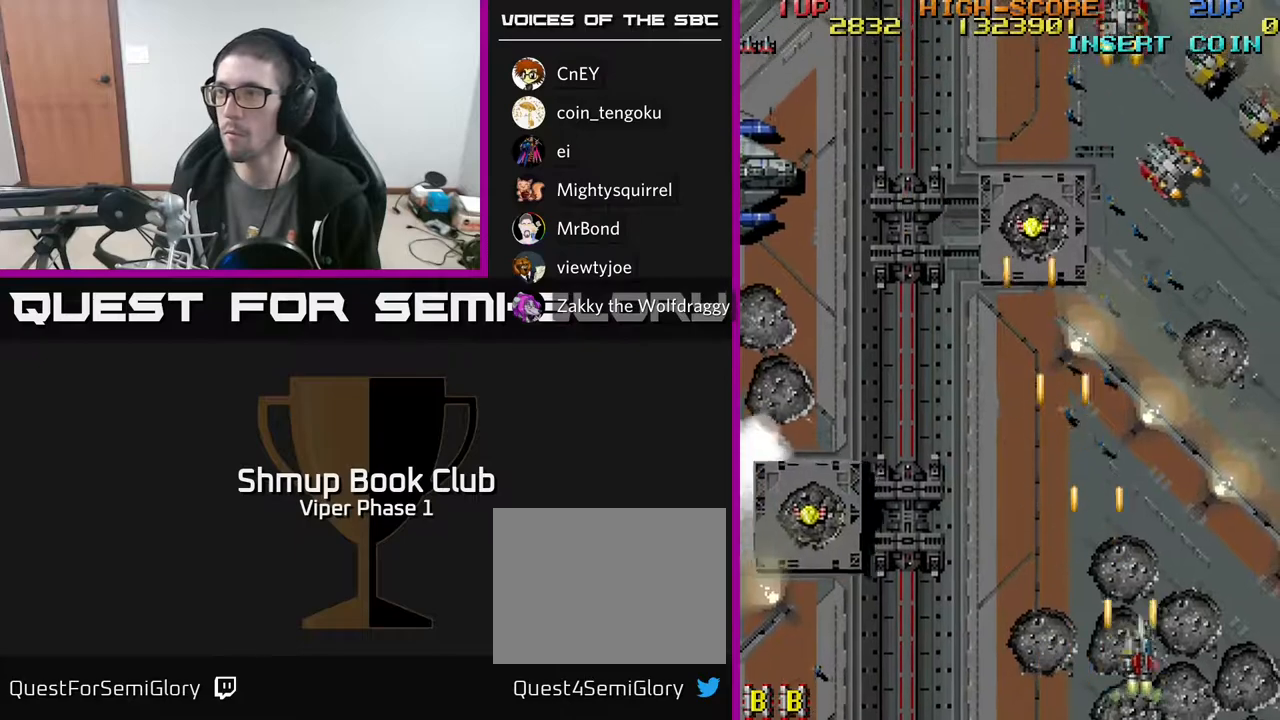
{"buttons": ["A", "DPAD_LEFT"], "left_stick": "center", "events": [[183, "DPAD_RIGHT", "up"], [267, "DPAD_LEFT", "down"], [483, "DPAD_UP", "up"]]}
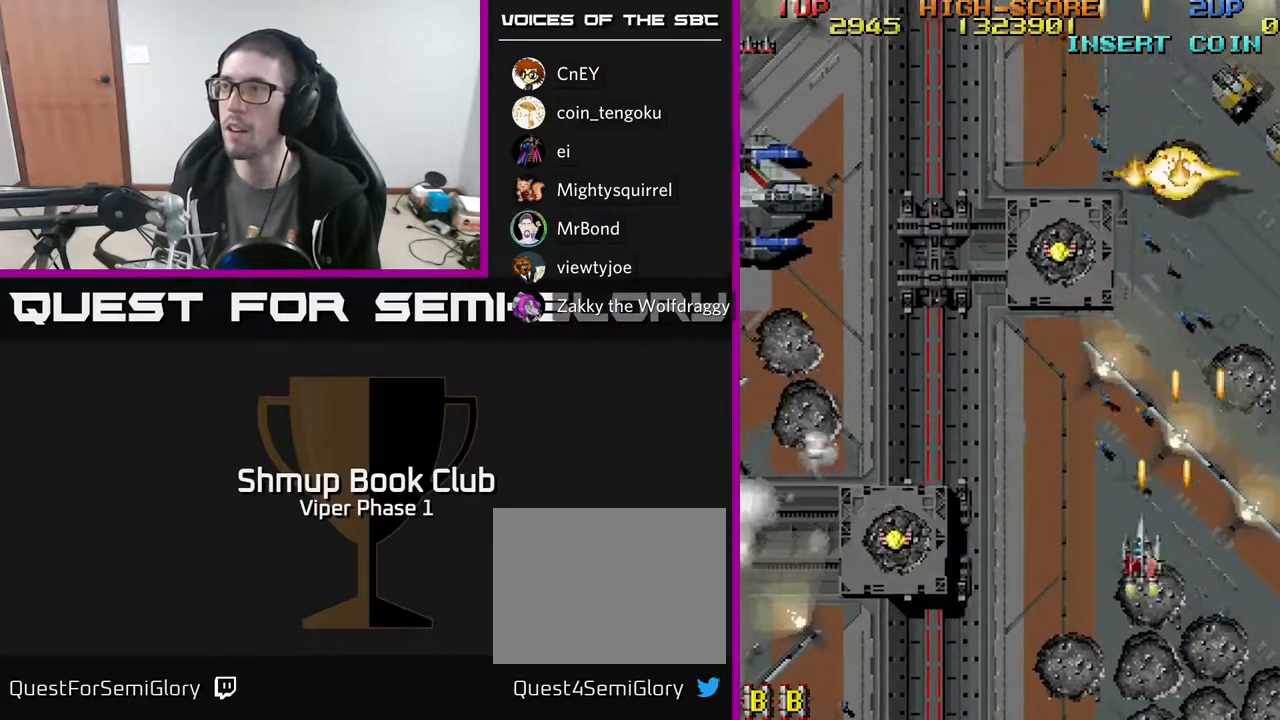
{"buttons": ["A", "DPAD_LEFT"], "left_stick": "center", "events": [[50, "DPAD_DOWN", "down"], [183, "DPAD_DOWN", "up"]]}
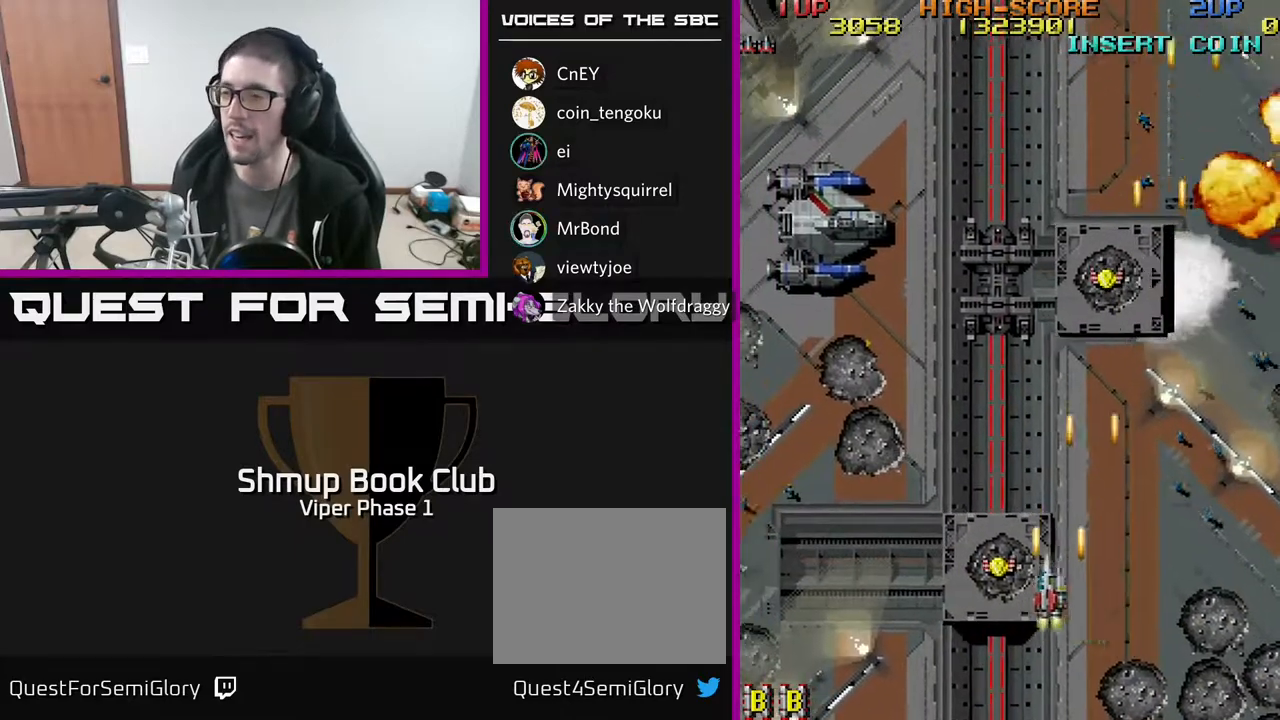
{"buttons": ["A", "DPAD_LEFT"], "left_stick": "center", "events": [[83, "DPAD_UP", "down"], [217, "DPAD_UP", "up"]]}
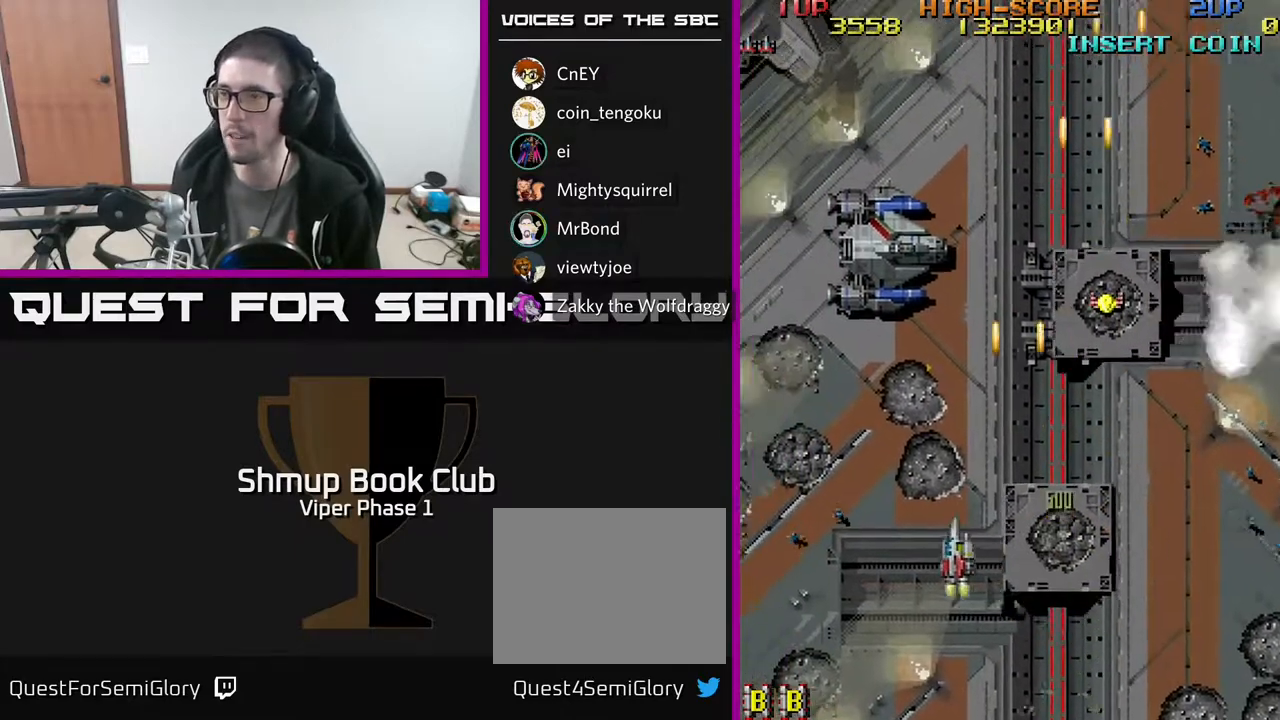
{"buttons": [], "left_stick": "center", "events": [[200, "DPAD_LEFT", "up"], [300, "A", "up"], [317, "L3", "down"], [350, "left_stick", "right"], [400, "L3", "up"], [467, "left_stick", "center"]]}
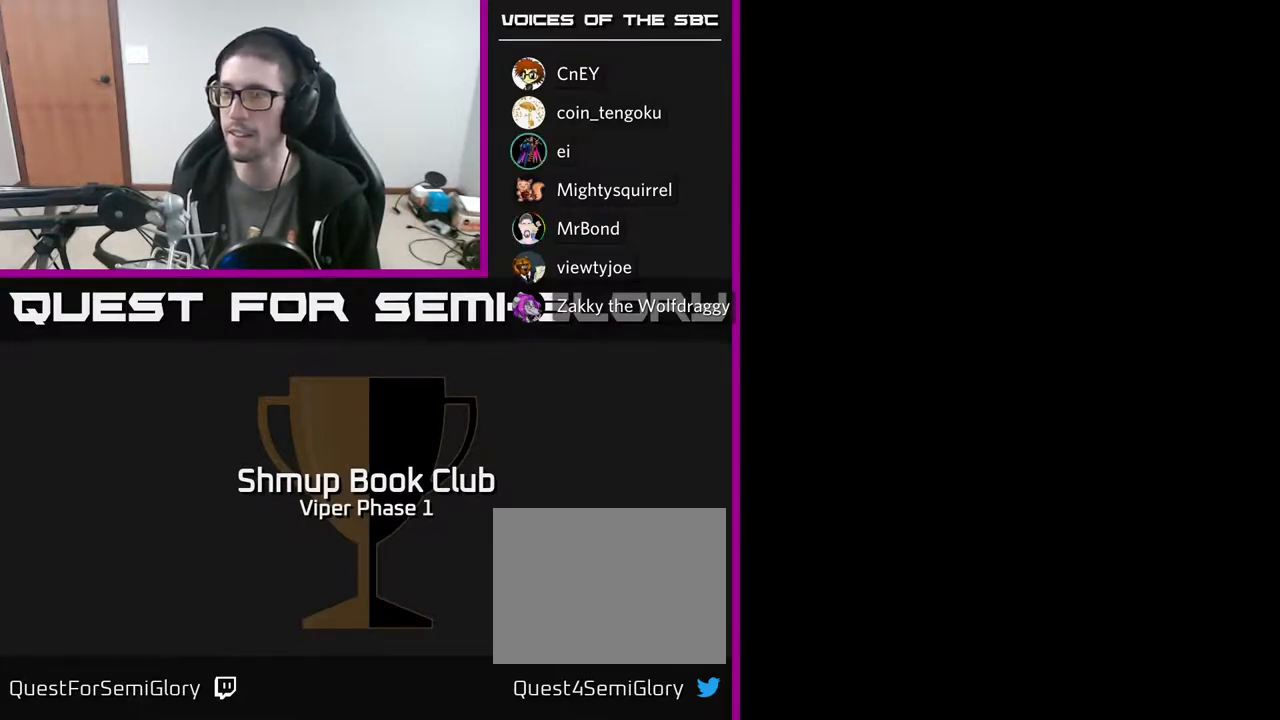
{"buttons": [], "left_stick": "center", "events": []}
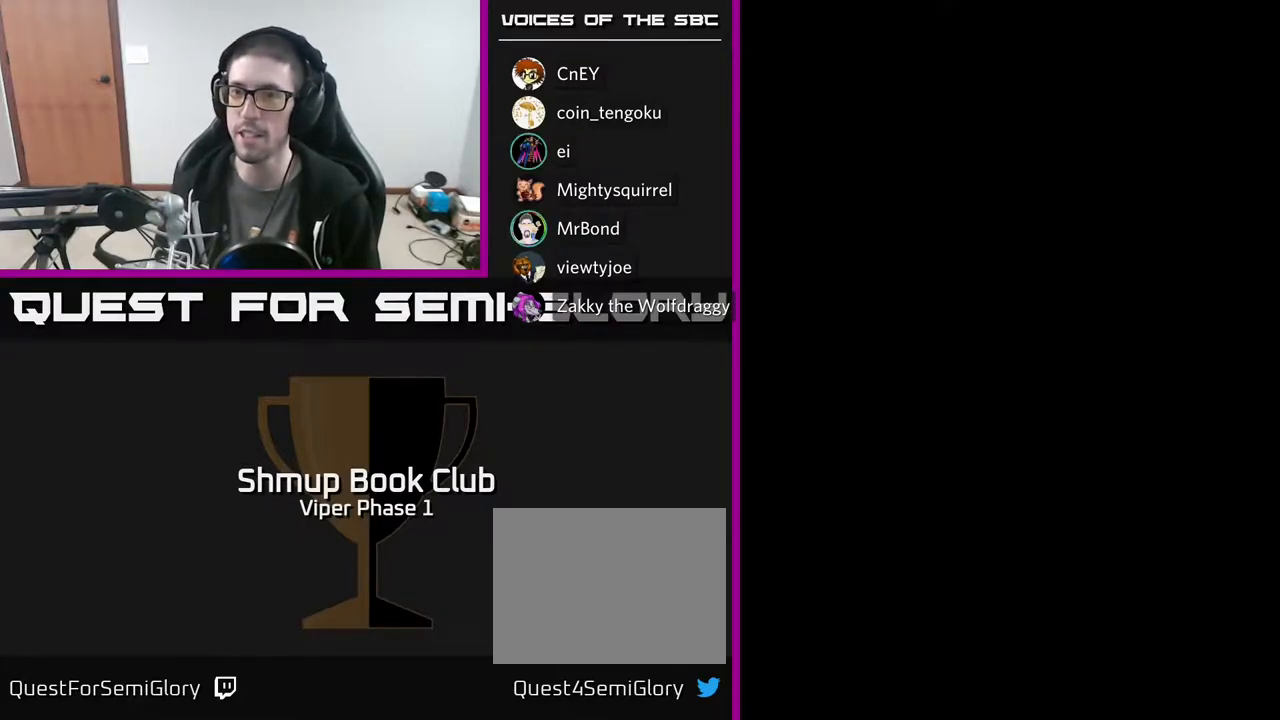
{"buttons": ["A"], "left_stick": "center", "events": [[83, "A", "down"], [117, "X", "down"], [150, "A", "up"], [267, "X", "up"], [283, "A", "down"], [350, "X", "down"], [367, "A", "up"], [483, "A", "down"], [483, "X", "up"]]}